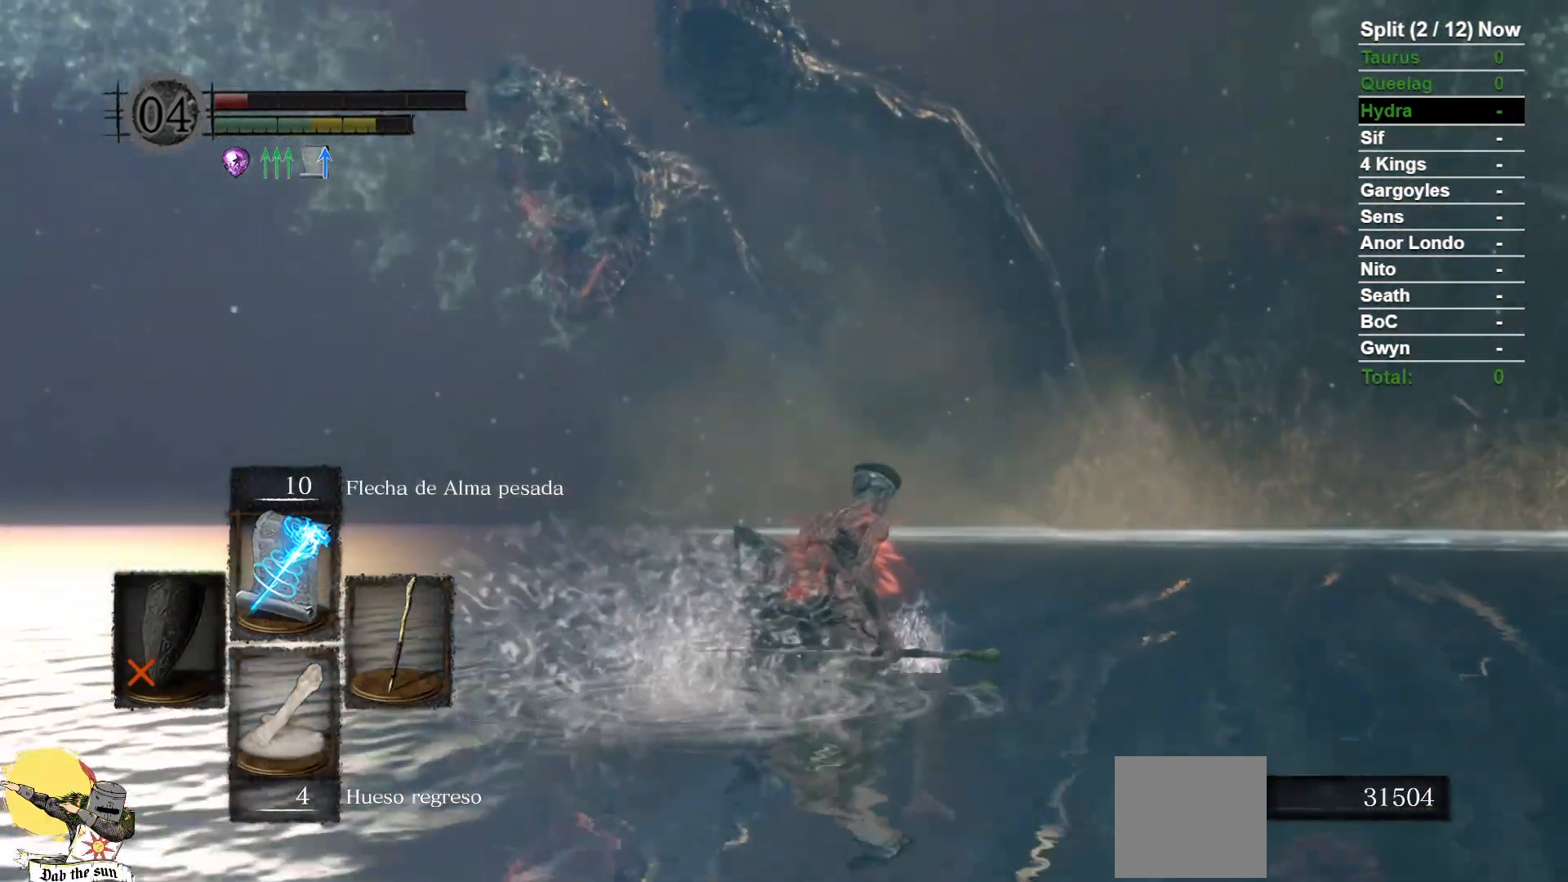
Gameplay with a controller (Xbox layout); each line is a JSON object with the inputs held at the frame after it. "events" lists button and stick changes between this image and that frame as [ms after this image, input, new state], when the widget could be followed in between.
{"buttons": [], "left_stick": "up-right", "right_stick": "left", "events": [[117, "right_stick", "left"], [500, "left_stick", "up-right"]]}
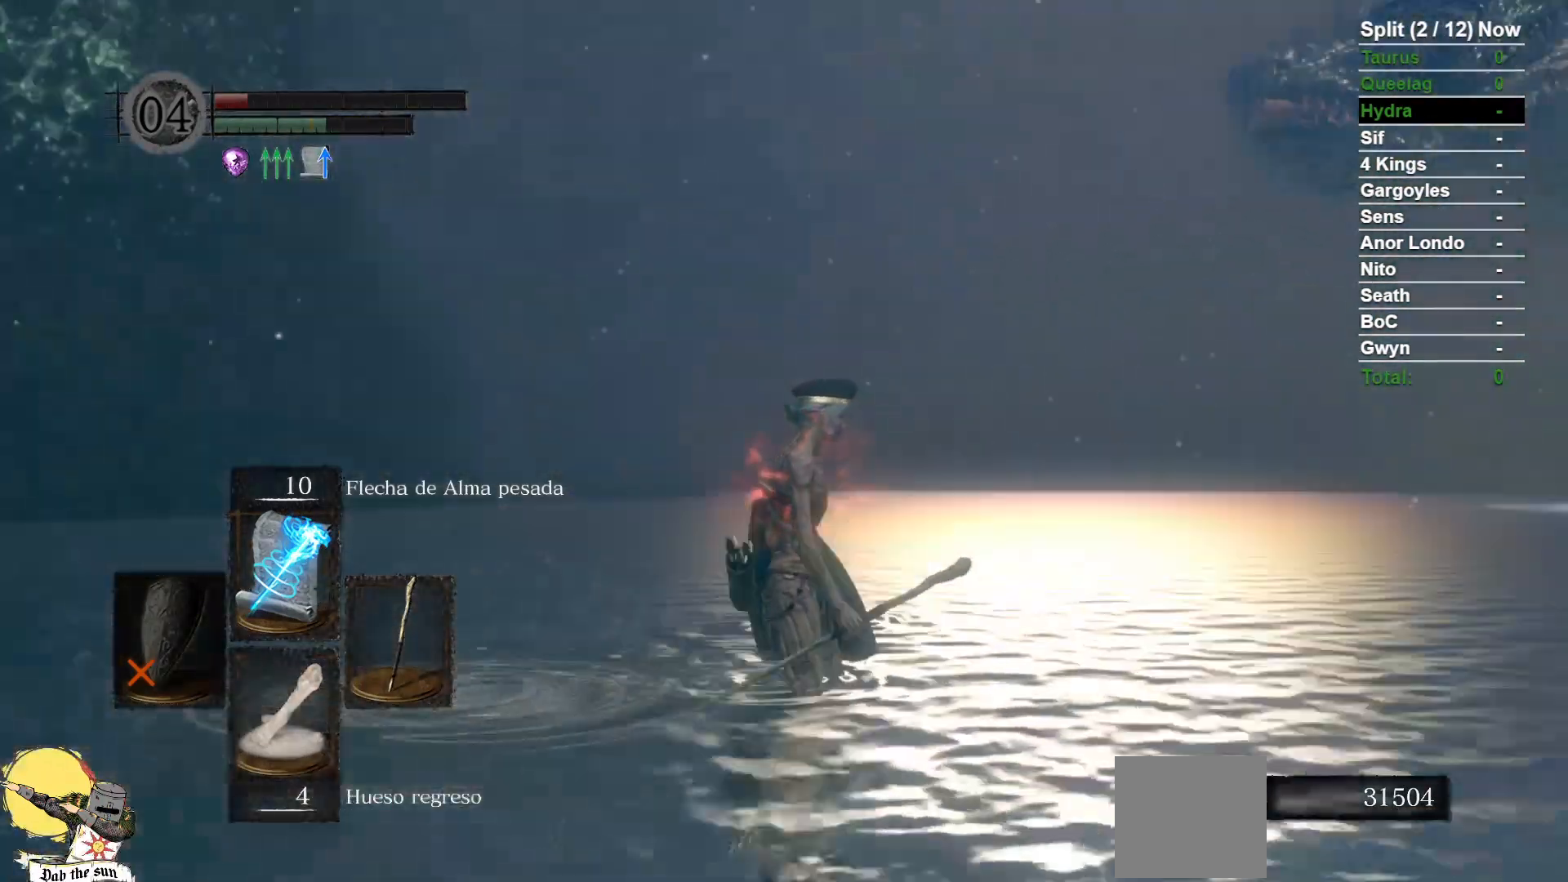
{"buttons": [], "left_stick": "right", "right_stick": "center", "events": [[33, "left_stick", "right"], [217, "right_stick", "center"]]}
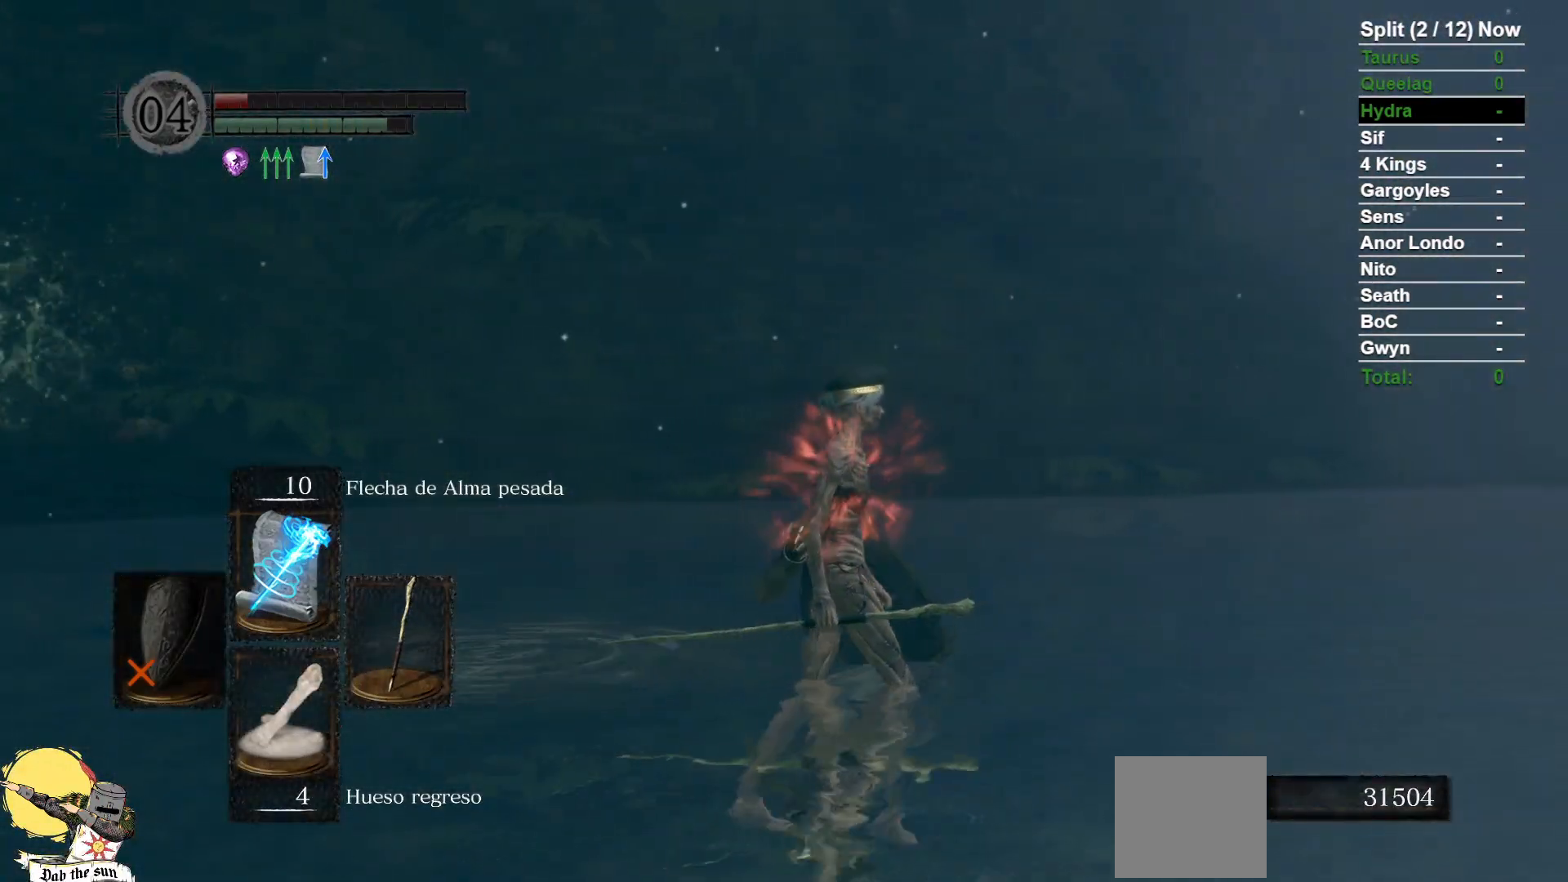
{"buttons": ["B"], "left_stick": "up-left", "right_stick": "center", "events": [[67, "left_stick", "up"], [100, "right_stick", "left"], [233, "left_stick", "up-left"], [367, "right_stick", "center"], [467, "B", "down"]]}
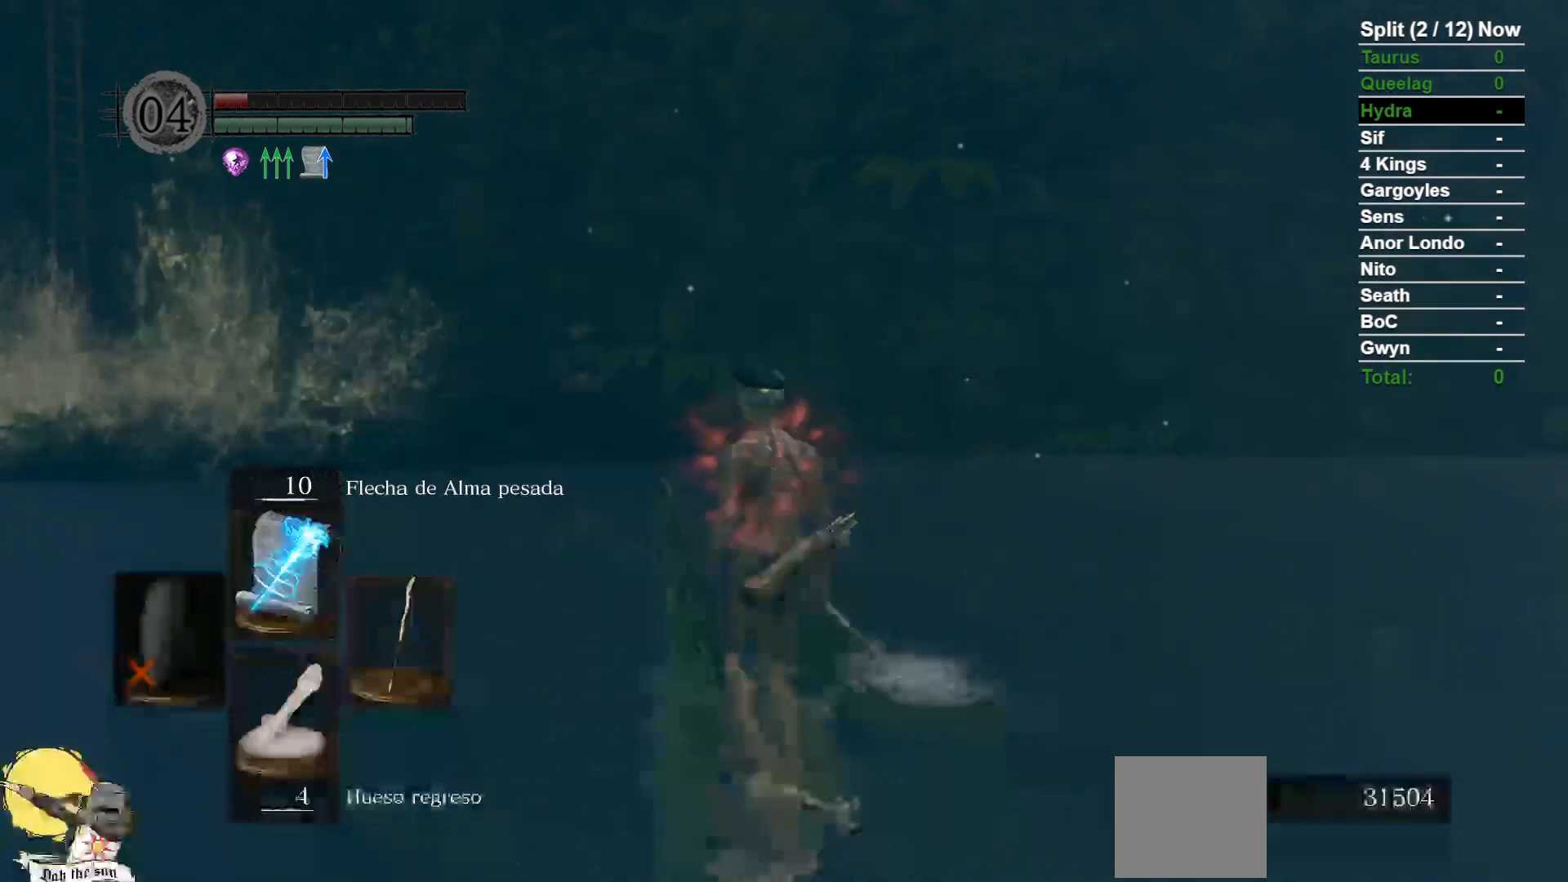
{"buttons": [], "left_stick": "up-left", "right_stick": "down-left", "events": [[83, "B", "up"], [450, "right_stick", "down-left"]]}
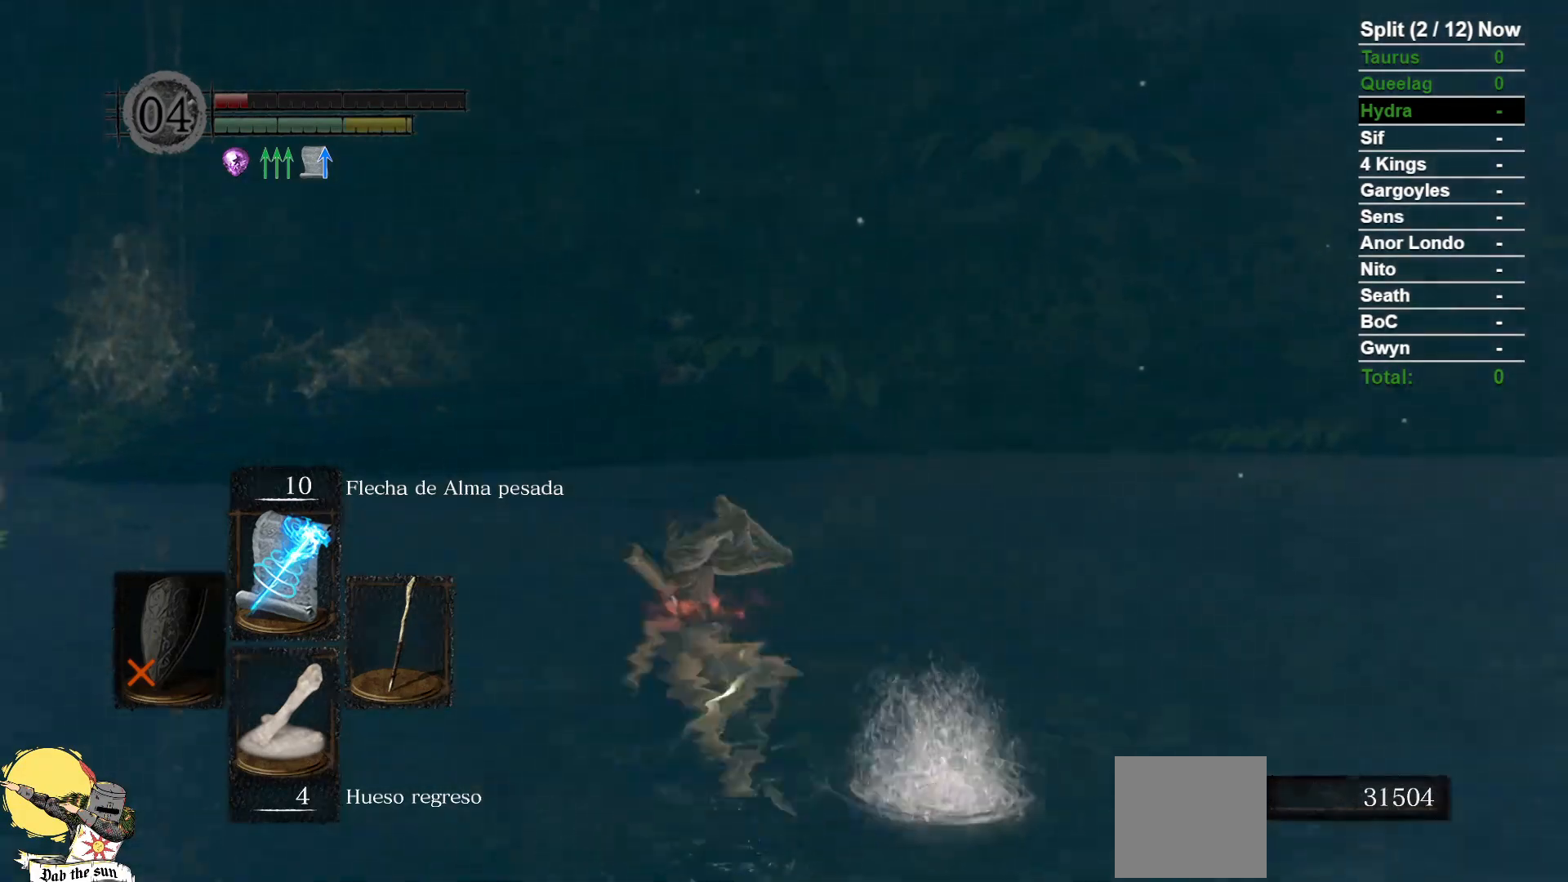
{"buttons": [], "left_stick": "up-left", "right_stick": "center", "events": [[67, "right_stick", "center"], [100, "B", "down"], [183, "B", "up"], [283, "B", "down"], [383, "B", "up"]]}
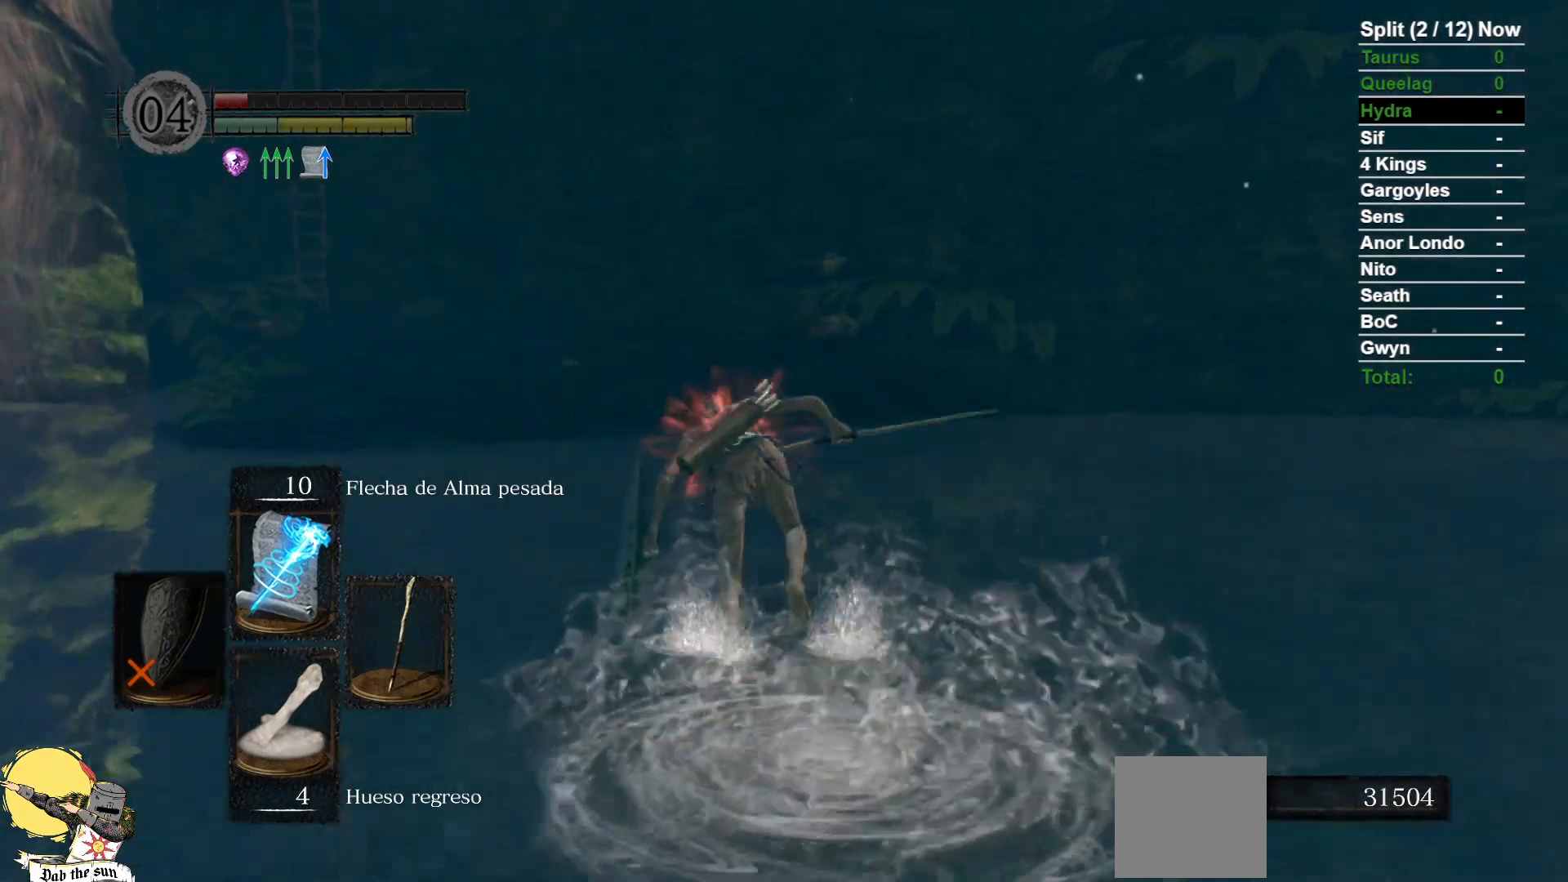
{"buttons": [], "left_stick": "up-left", "right_stick": "center", "events": [[100, "right_stick", "right"], [267, "right_stick", "center"]]}